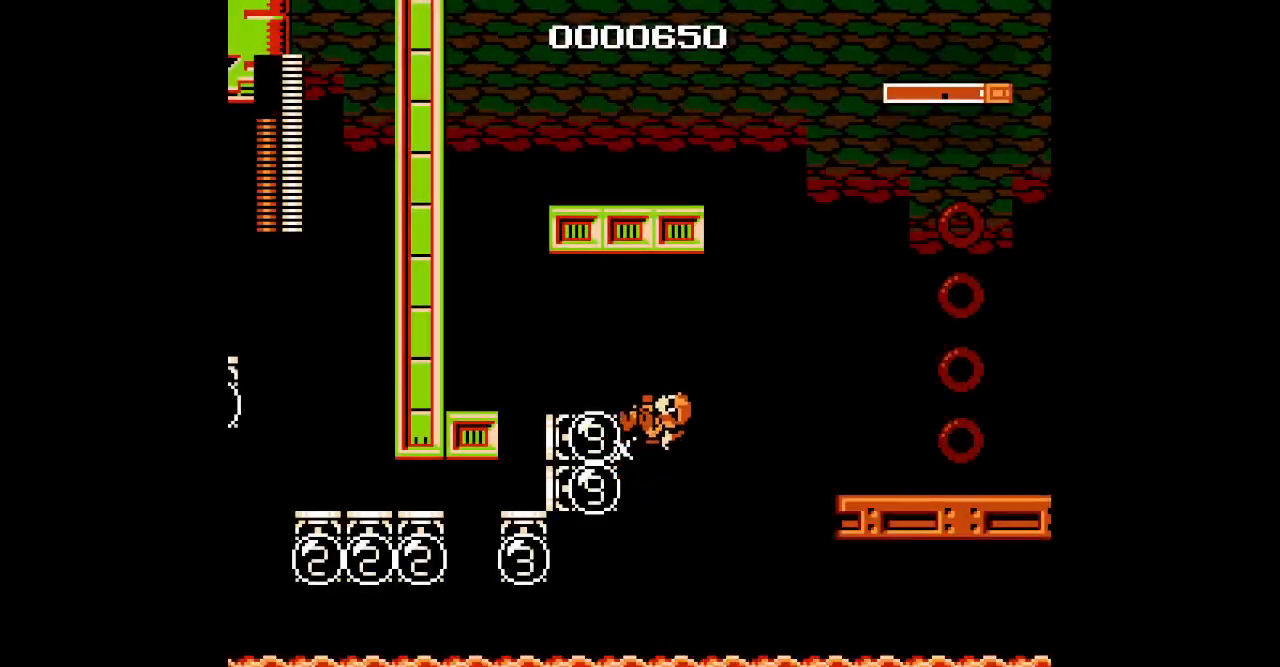
Gameplay with a controller (Xbox layout); each line is a JSON object with the inputs held at the frame after it. "events" lists button and stick changes between this image and that frame as [ms after this image, input, new state], when the widget could be followed in between. Not read: HOME L1 L2 L3 R1 R2 R3 SELECT START.
{"buttons": ["DPAD_LEFT"], "events": []}
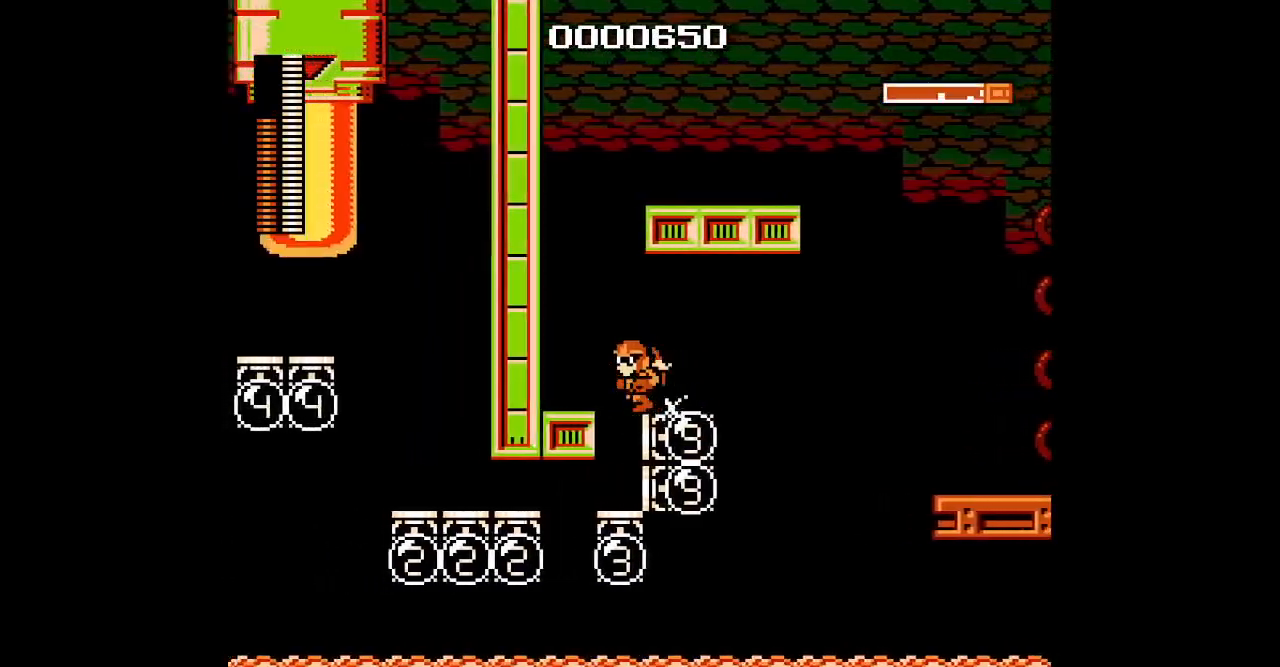
{"buttons": ["DPAD_LEFT"], "events": []}
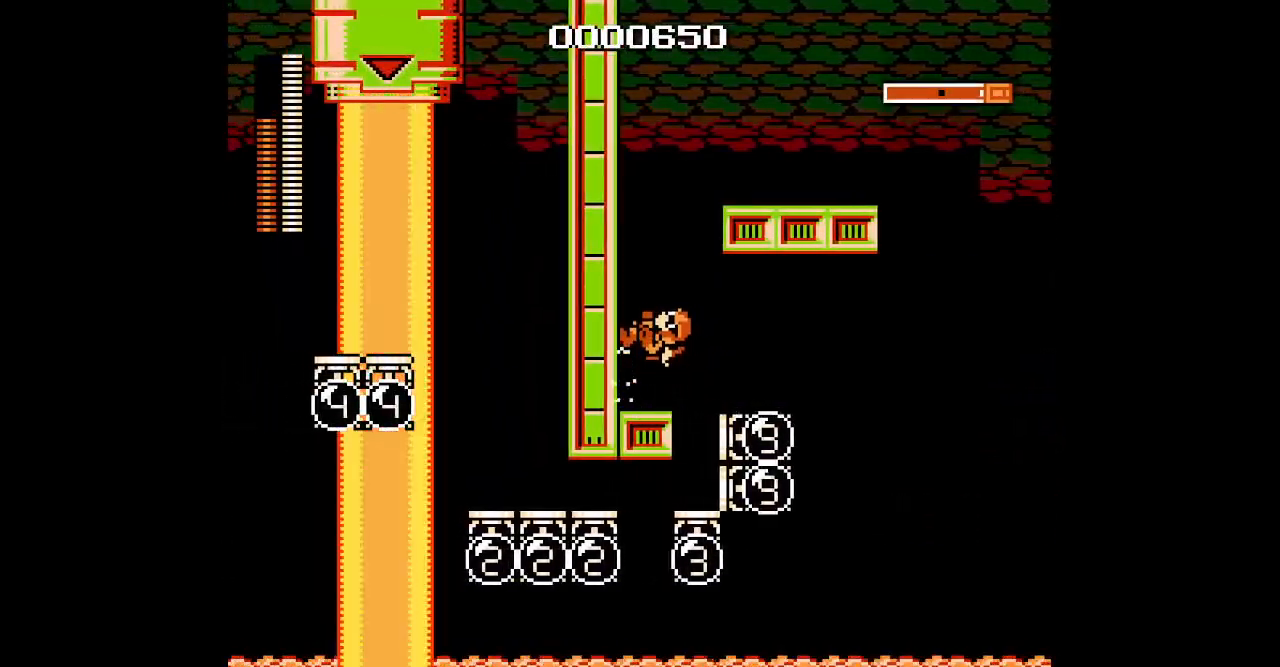
{"buttons": ["DPAD_LEFT"], "events": []}
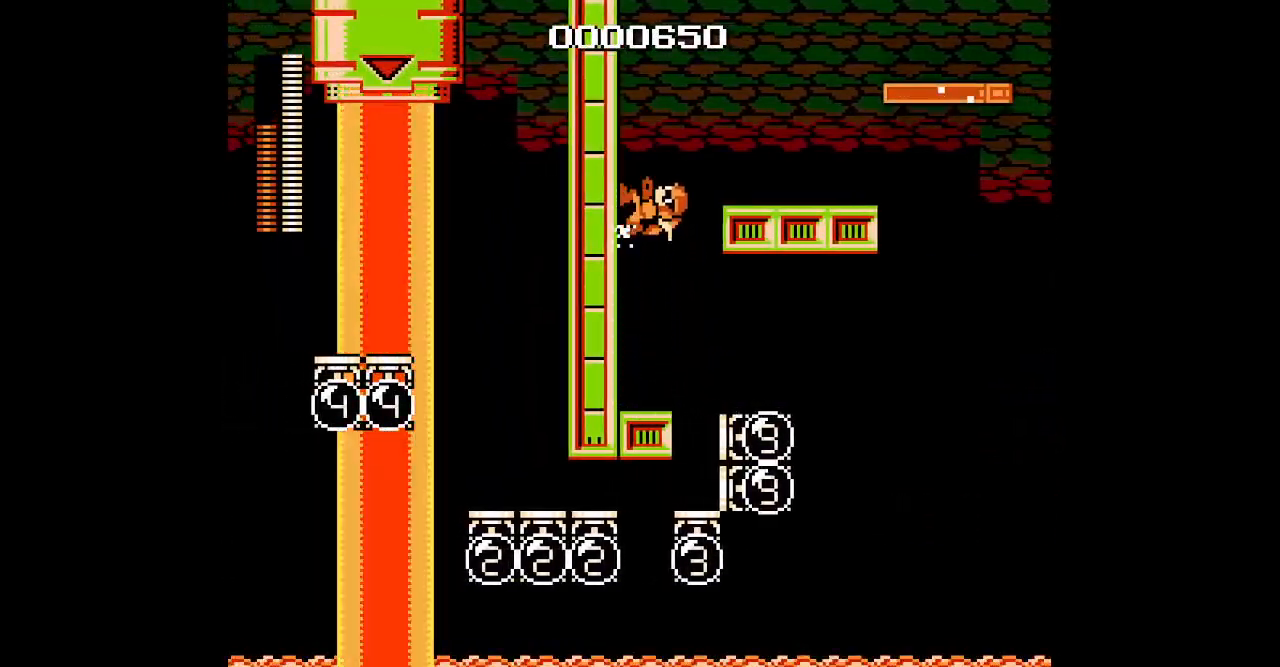
{"buttons": ["DPAD_RIGHT"], "events": [[400, "DPAD_RIGHT", "down"], [483, "DPAD_LEFT", "up"]]}
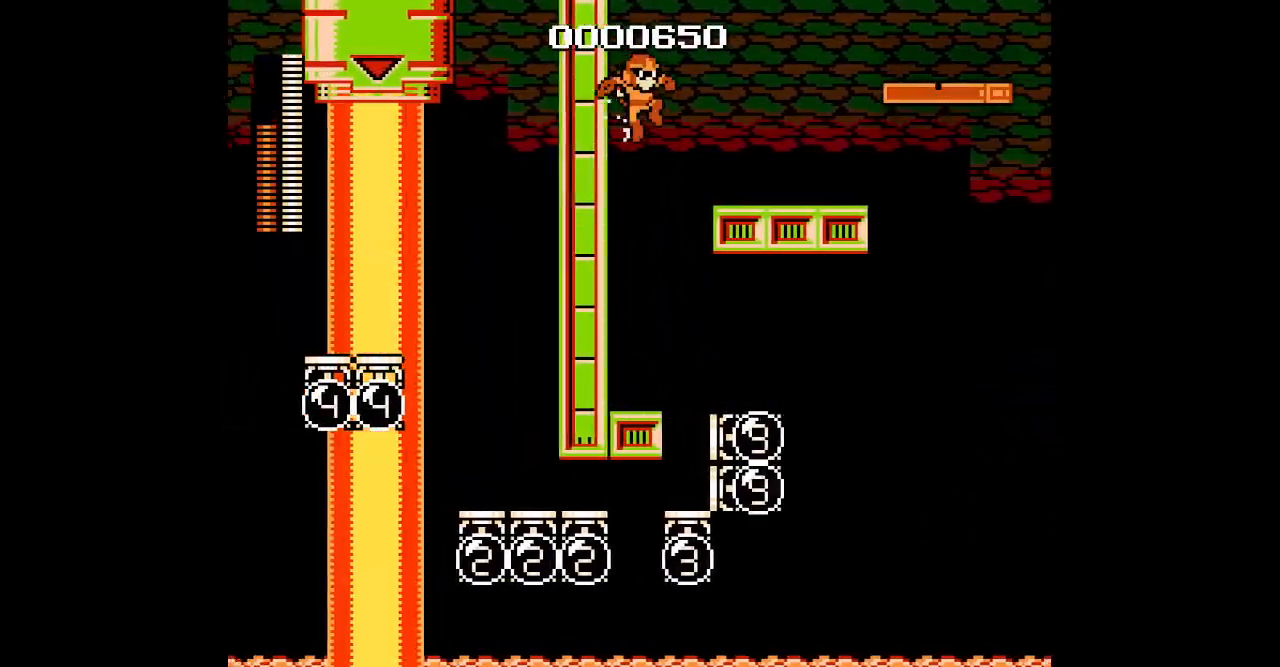
{"buttons": ["DPAD_RIGHT"], "events": []}